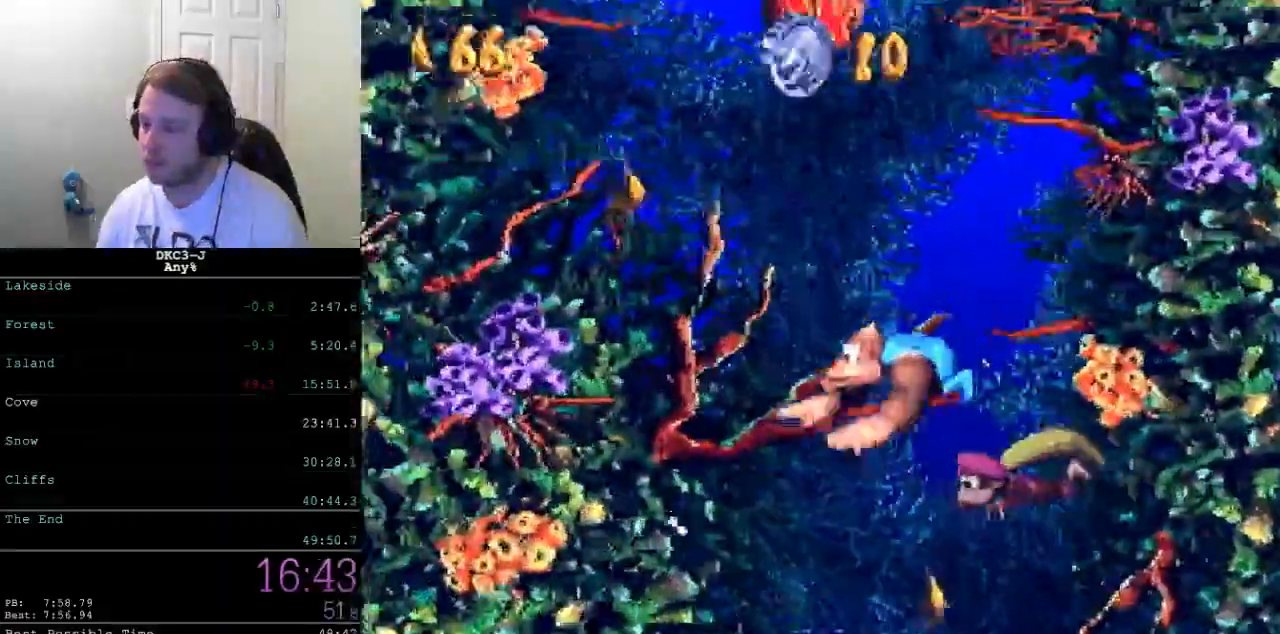
Gameplay with a controller (Nintendo layout); each line is a JSON object with the inputs held at the frame after it (dt_ms = milliseconds from this image to that frame). "events" lists button and stick changes between this image and that frame as [ms after this image, input, new state], when the widget could be followed in between. Not read: L3 R3.
{"dt_ms": 500, "buttons": ["B", "Y", "DPAD_UP"], "events": [[50, "B", "down"], [333, "DPAD_LEFT", "up"]]}
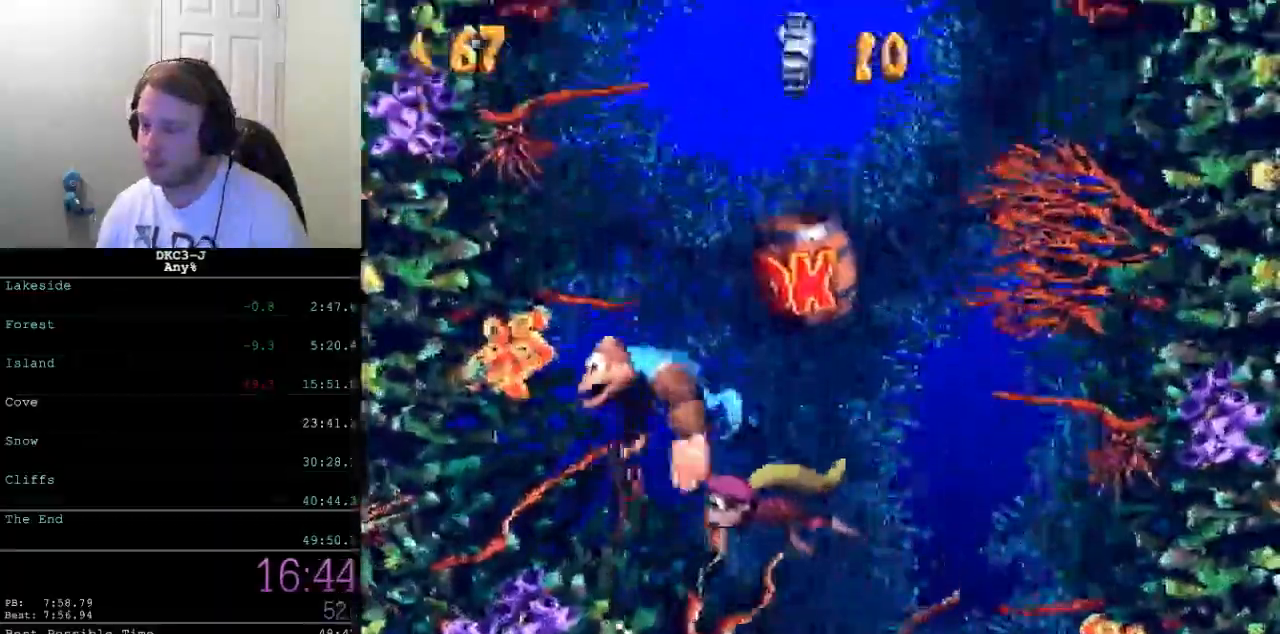
{"dt_ms": 500, "buttons": ["Y", "DPAD_UP"], "events": [[183, "B", "up"], [333, "B", "down"], [383, "B", "up"], [450, "B", "down"], [500, "B", "up"]]}
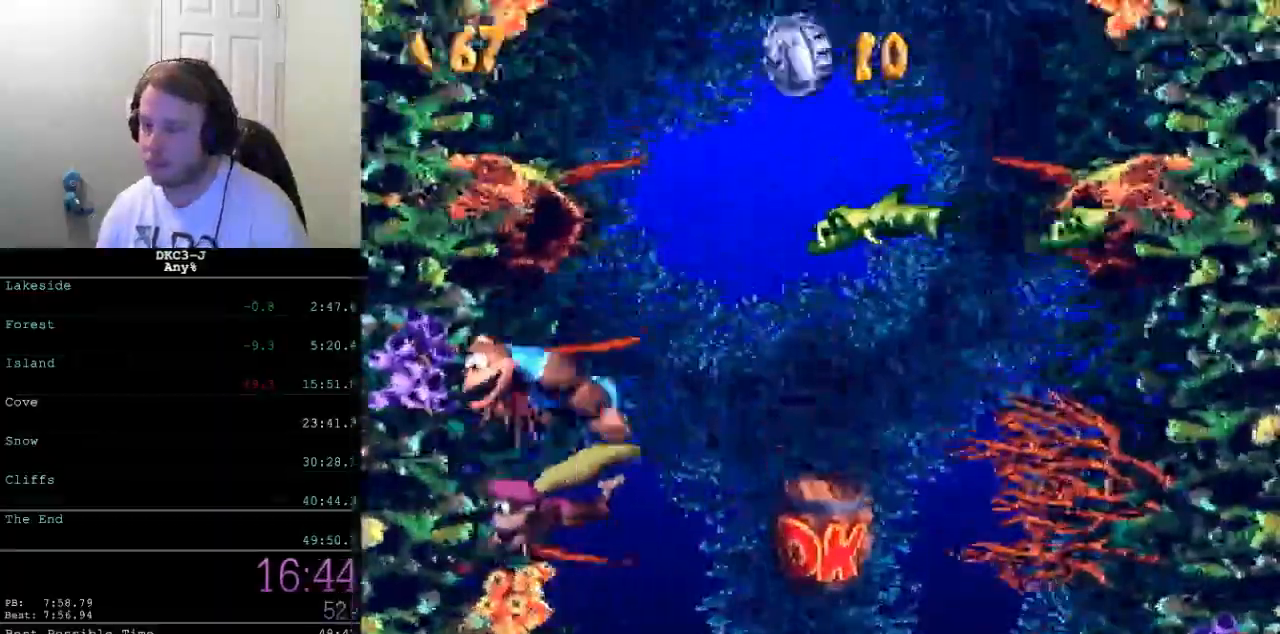
{"dt_ms": 500, "buttons": ["B", "Y", "DPAD_UP"], "events": [[50, "B", "down"], [100, "B", "up"], [167, "B", "down"], [217, "B", "up"], [283, "B", "down"], [333, "B", "up"], [400, "B", "down"]]}
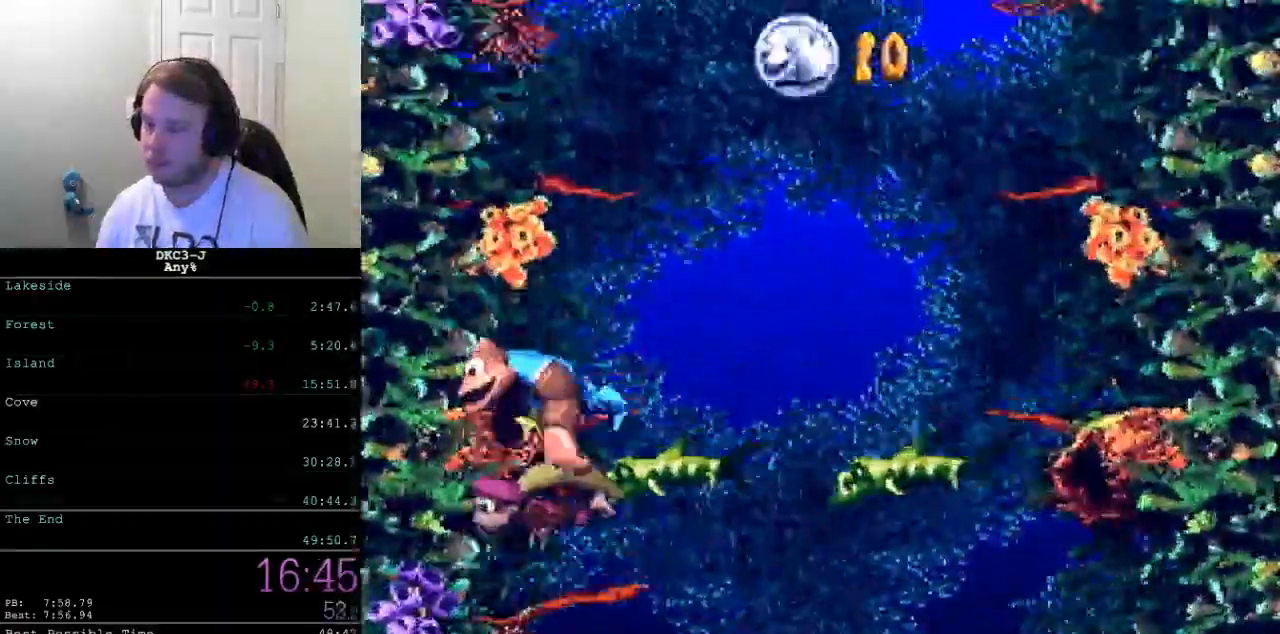
{"dt_ms": 500, "buttons": ["Y", "DPAD_UP"], "events": [[167, "B", "up"], [217, "B", "down"], [267, "B", "up"], [417, "B", "down"], [467, "B", "up"]]}
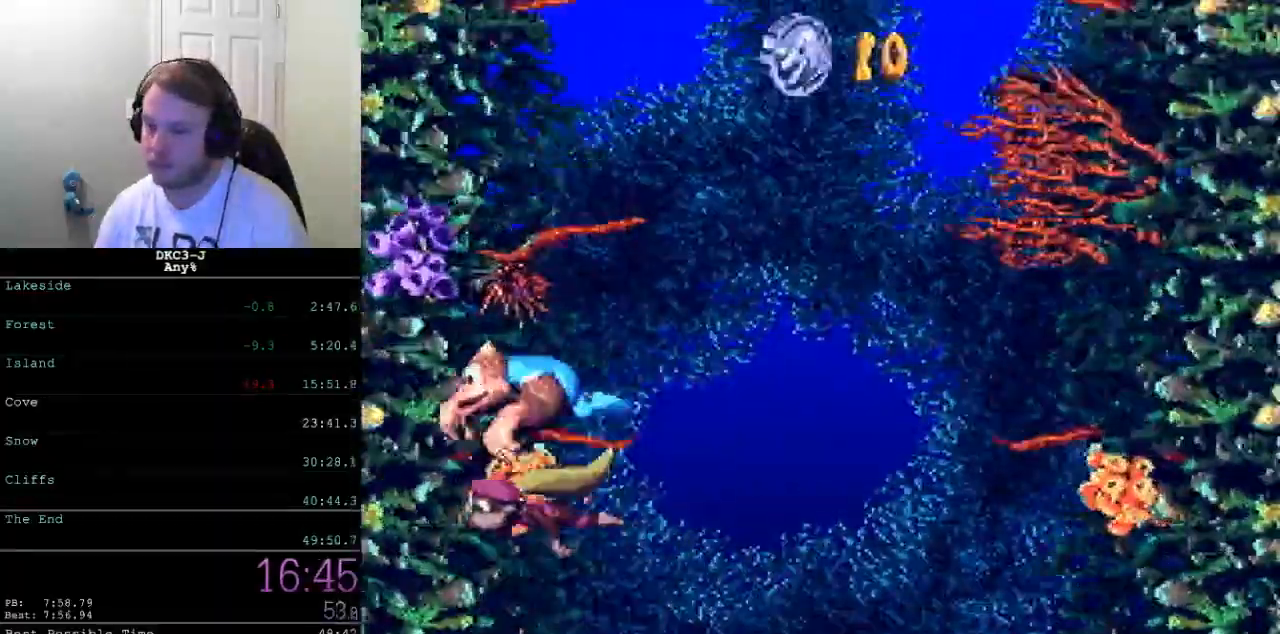
{"dt_ms": 500, "buttons": ["B", "Y", "DPAD_UP"], "events": [[17, "B", "down"], [83, "B", "up"], [167, "B", "down"], [200, "B", "up"], [267, "B", "down"], [300, "B", "up"], [367, "B", "down"], [417, "B", "up"], [483, "B", "down"]]}
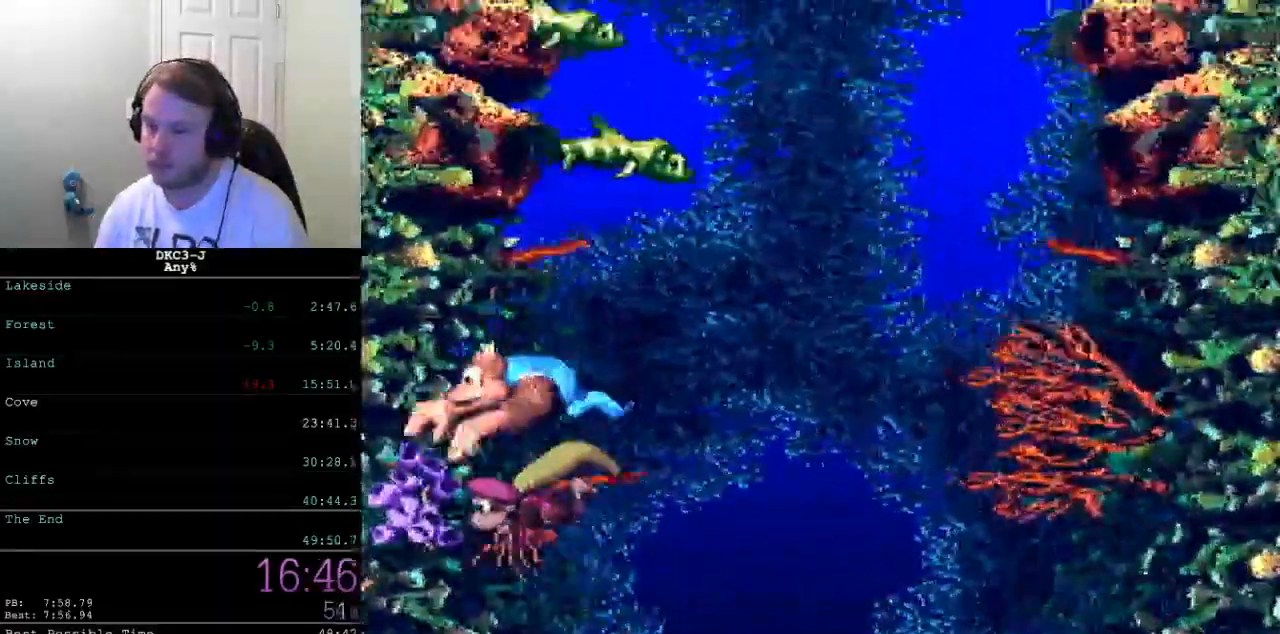
{"dt_ms": 500, "buttons": ["Y", "DPAD_UP"], "events": [[67, "B", "up"], [117, "B", "down"], [150, "B", "up"], [200, "B", "down"], [283, "B", "up"], [333, "B", "down"], [483, "B", "up"]]}
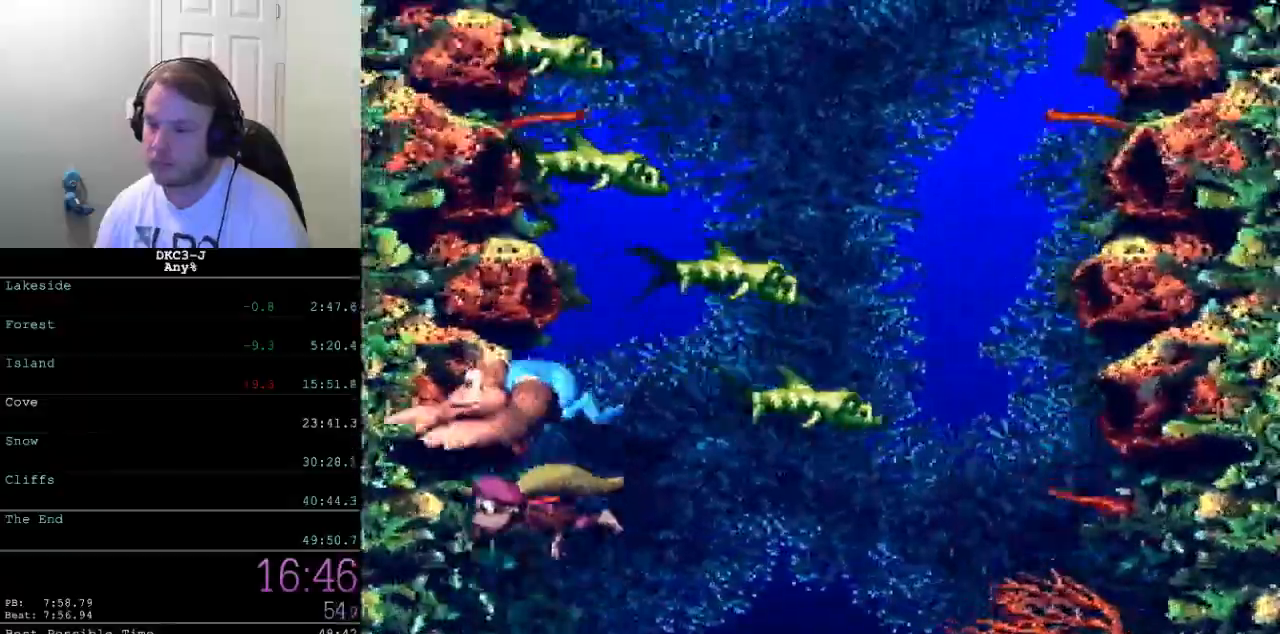
{"dt_ms": 500, "buttons": ["B", "Y", "DPAD_UP"], "events": [[150, "B", "down"], [200, "B", "up"], [283, "B", "down"], [333, "B", "up"], [383, "B", "down"], [450, "B", "up"], [500, "B", "down"]]}
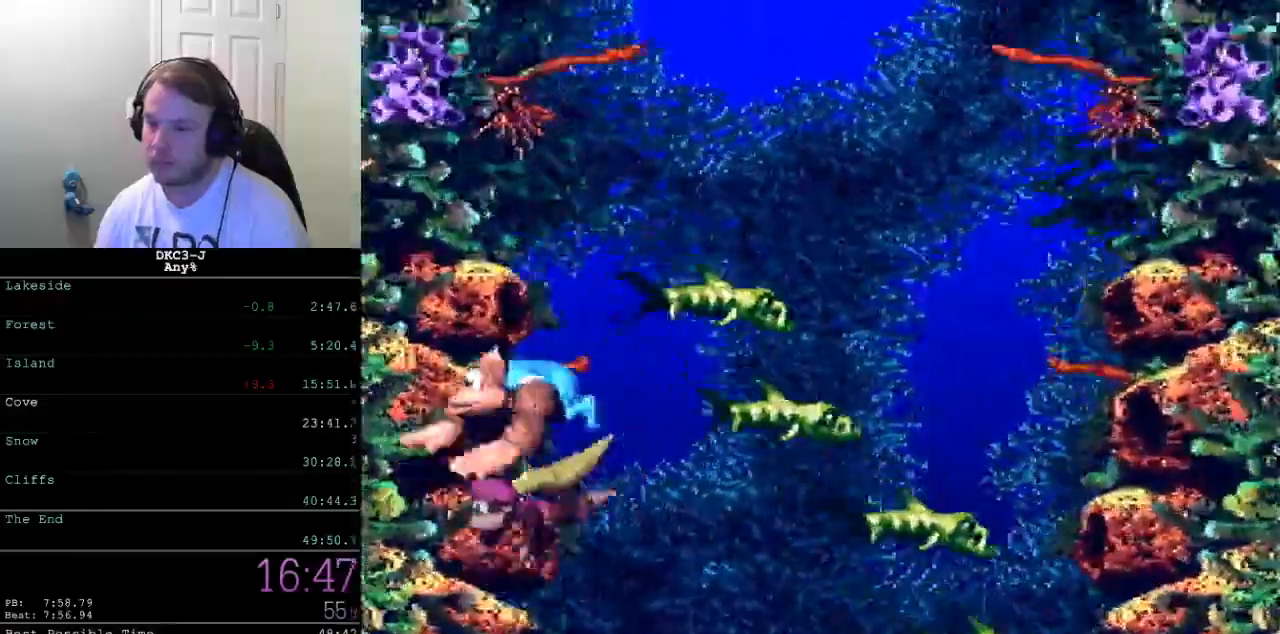
{"dt_ms": 500, "buttons": ["B", "Y", "DPAD_UP", "DPAD_RIGHT"], "events": [[67, "B", "up"], [117, "B", "down"], [183, "B", "up"], [250, "B", "down"], [250, "DPAD_RIGHT", "down"], [300, "B", "up"], [367, "B", "down"]]}
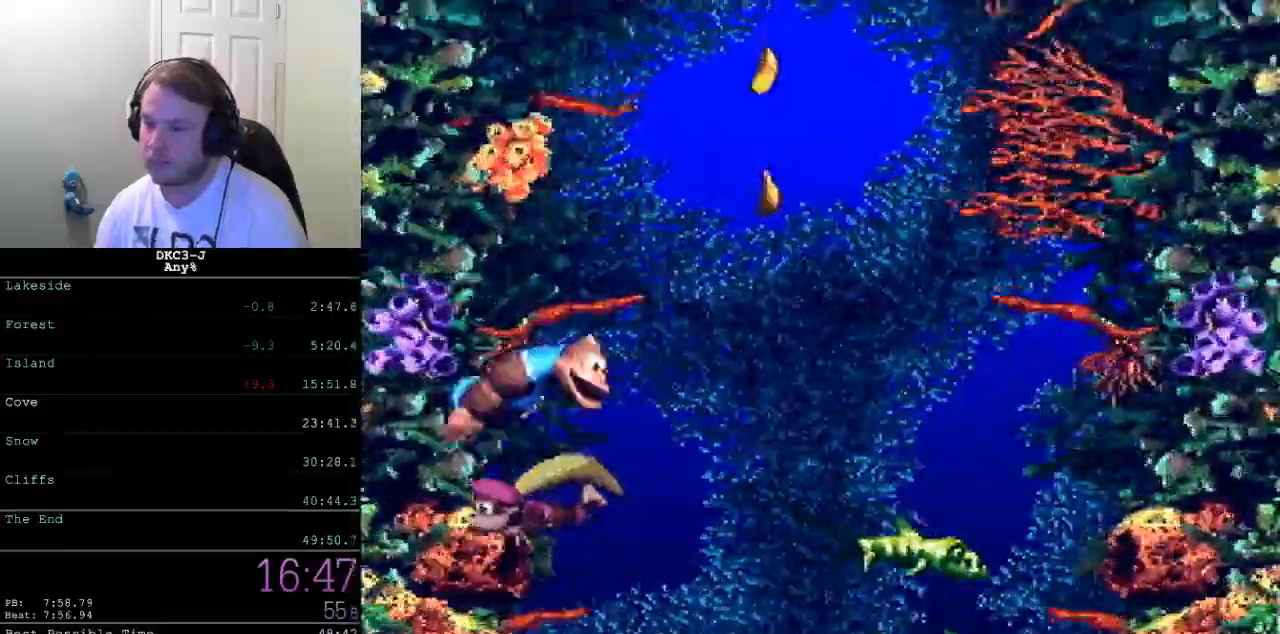
{"dt_ms": 500, "buttons": ["B", "Y", "DPAD_UP"], "events": [[17, "B", "up"], [17, "DPAD_RIGHT", "up"], [83, "B", "down"], [150, "B", "up"], [183, "B", "down"], [233, "DPAD_RIGHT", "down"], [250, "B", "up"], [300, "B", "down"], [383, "B", "up"], [417, "DPAD_RIGHT", "up"], [467, "B", "down"]]}
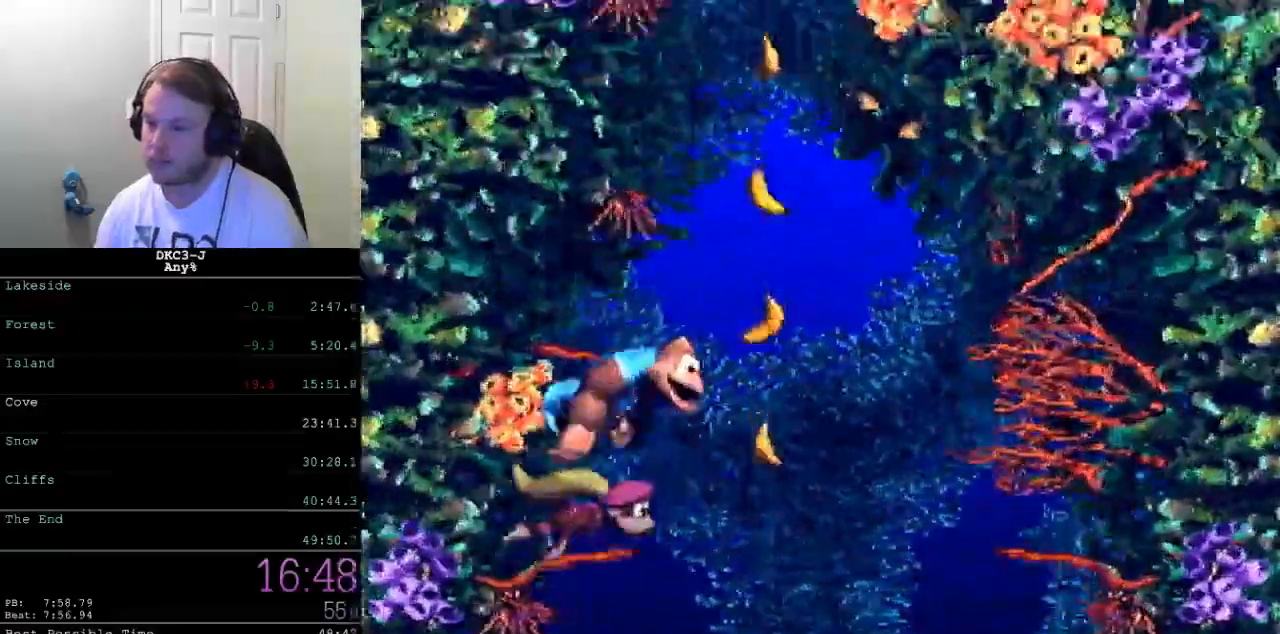
{"dt_ms": 500, "buttons": ["B", "Y", "DPAD_UP"], "events": [[400, "B", "up"], [467, "B", "down"]]}
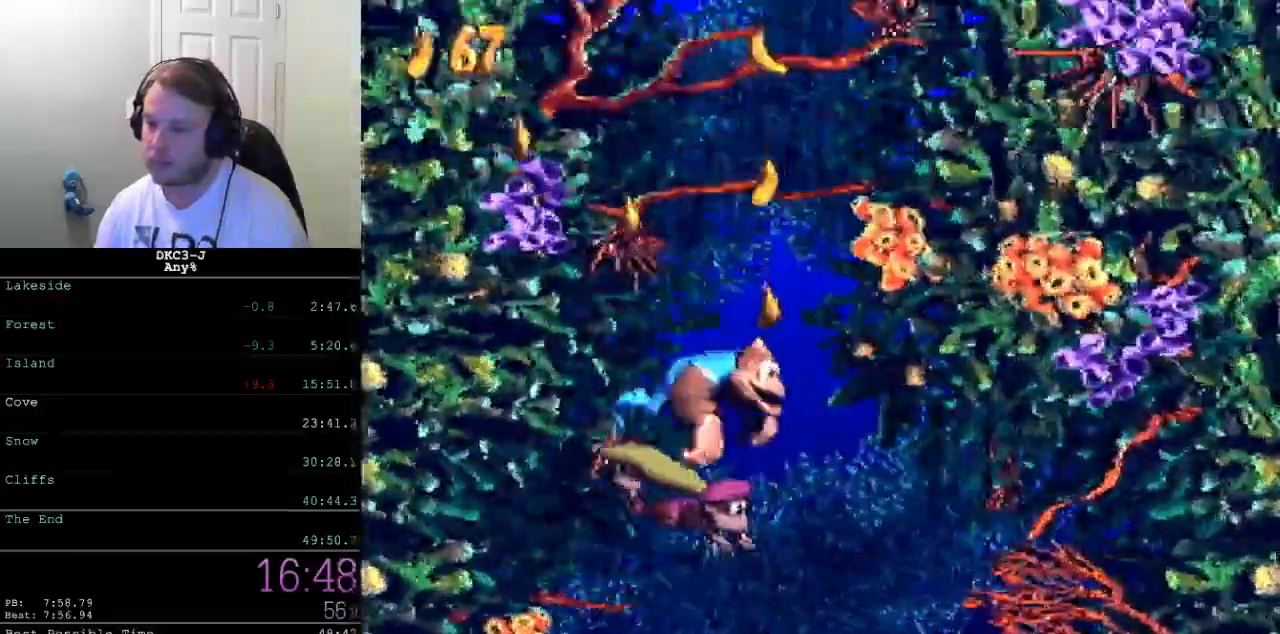
{"dt_ms": 500, "buttons": ["B", "Y", "DPAD_UP", "DPAD_RIGHT"], "events": [[17, "B", "up"], [67, "B", "down"], [150, "B", "up"], [200, "B", "down"], [283, "B", "up"], [300, "DPAD_RIGHT", "down"], [333, "B", "down"], [417, "B", "up"], [450, "B", "down"]]}
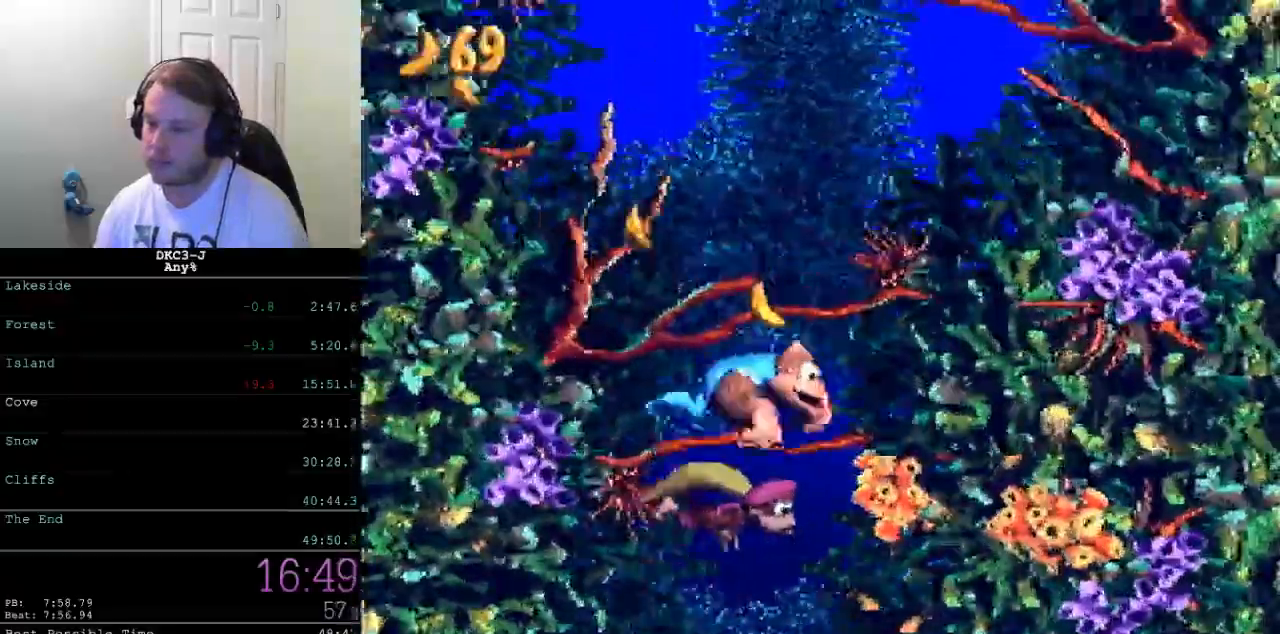
{"dt_ms": 500, "buttons": ["B", "Y", "DPAD_UP", "DPAD_RIGHT"], "events": [[167, "B", "up"], [217, "B", "down"], [283, "B", "up"], [367, "B", "down"], [467, "B", "up"], [500, "B", "down"]]}
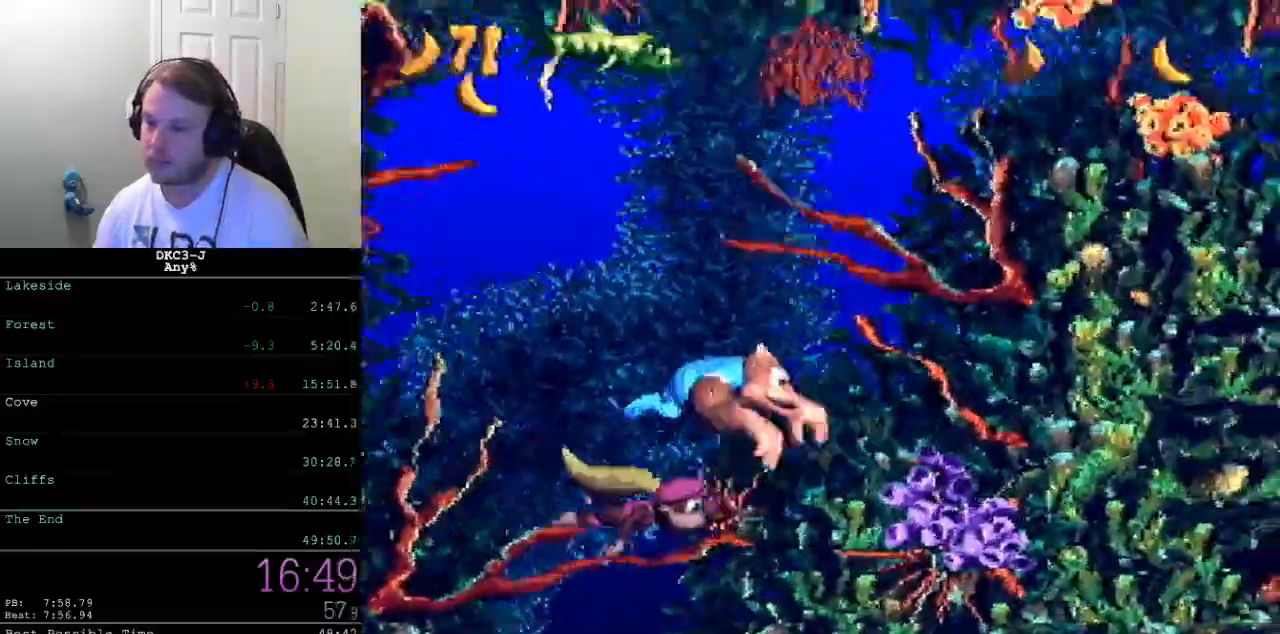
{"dt_ms": 500, "buttons": ["Y", "DPAD_DOWN", "DPAD_RIGHT"], "events": [[83, "B", "up"], [117, "DPAD_UP", "up"], [133, "B", "down"], [217, "B", "up"], [267, "B", "down"], [317, "DPAD_DOWN", "down"], [483, "B", "up"]]}
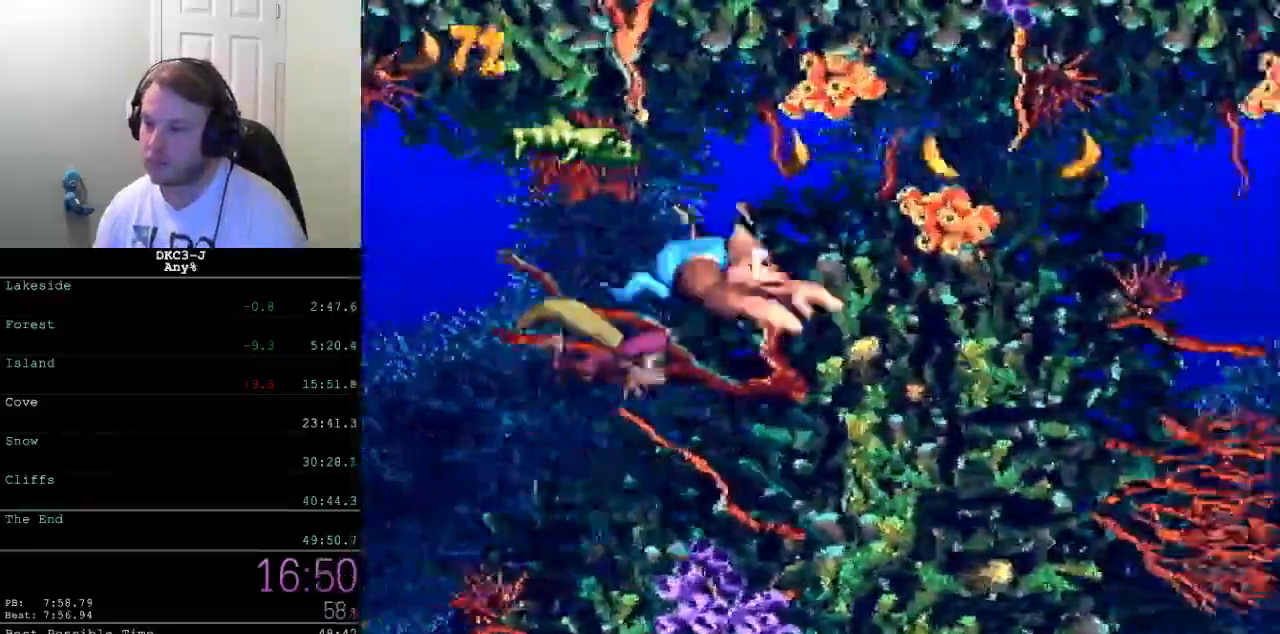
{"dt_ms": 500, "buttons": ["Y", "DPAD_DOWN", "DPAD_RIGHT"], "events": []}
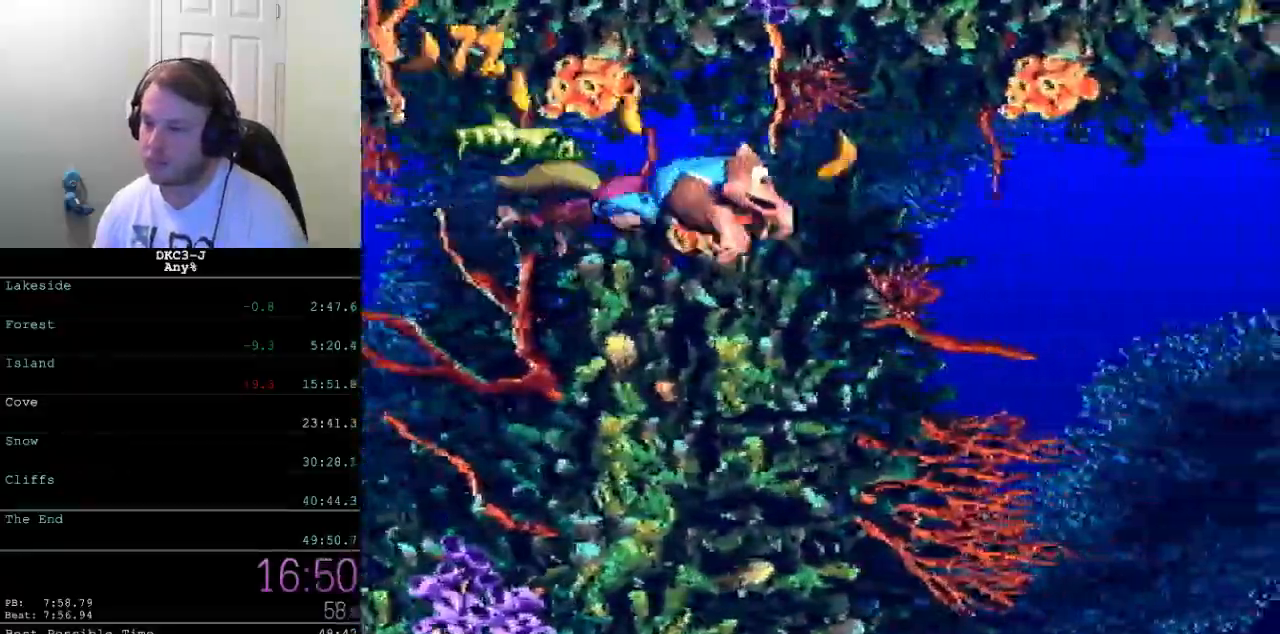
{"dt_ms": 500, "buttons": ["Y", "DPAD_DOWN", "DPAD_RIGHT"], "events": []}
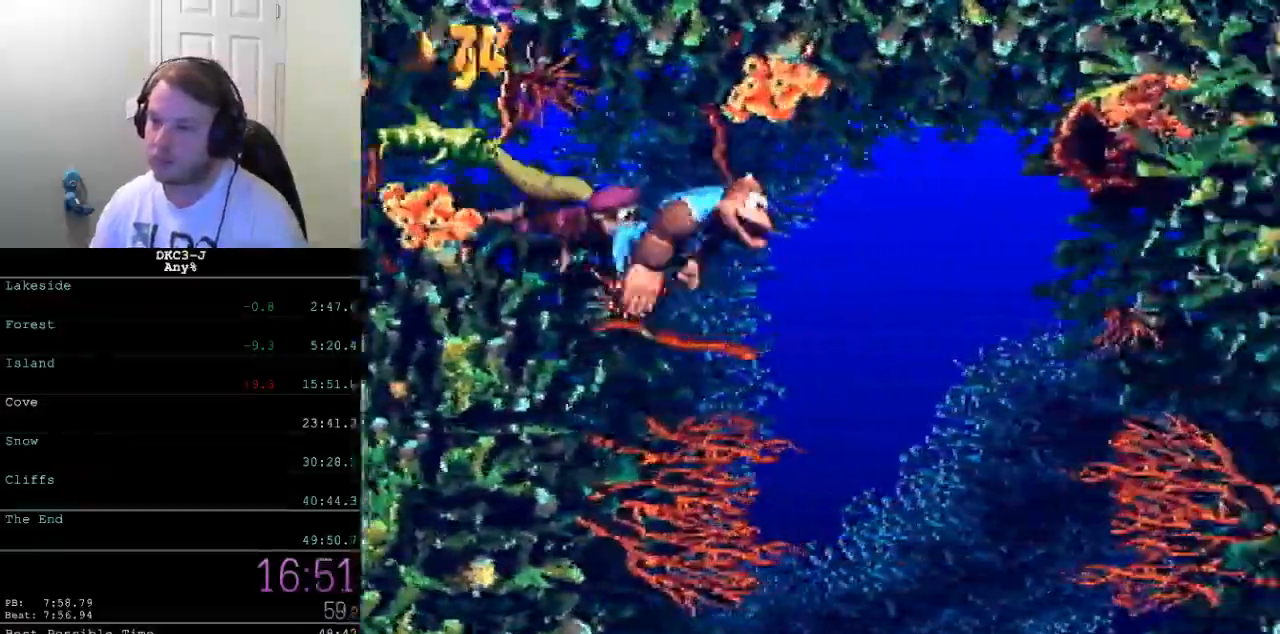
{"dt_ms": 500, "buttons": ["Y", "DPAD_DOWN"], "events": [[483, "DPAD_RIGHT", "up"]]}
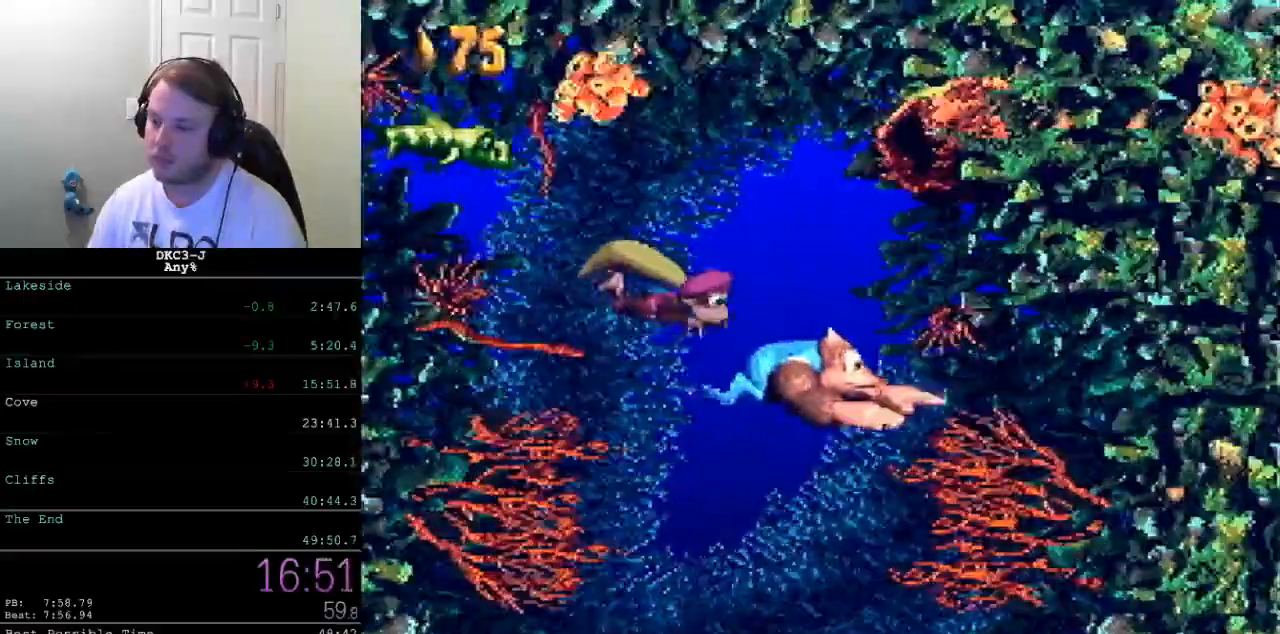
{"dt_ms": 500, "buttons": ["Y", "DPAD_DOWN"], "events": [[67, "DPAD_LEFT", "down"], [383, "DPAD_LEFT", "up"]]}
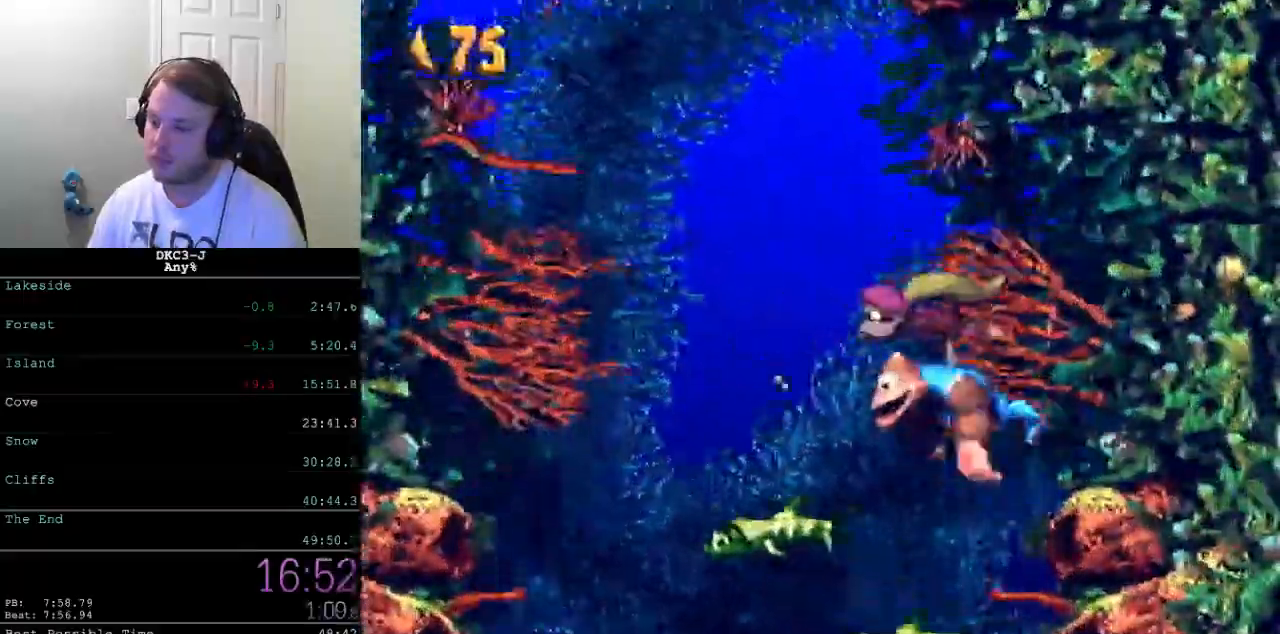
{"dt_ms": 500, "buttons": ["Y", "DPAD_DOWN"], "events": []}
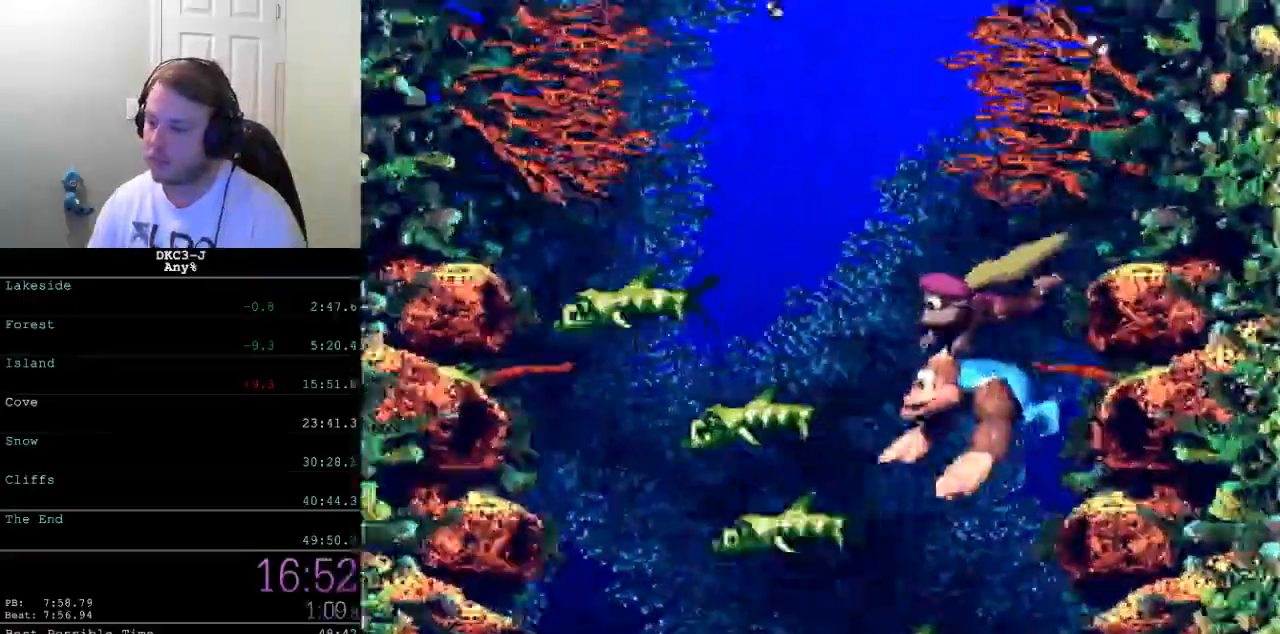
{"dt_ms": 500, "buttons": ["Y", "DPAD_DOWN"], "events": []}
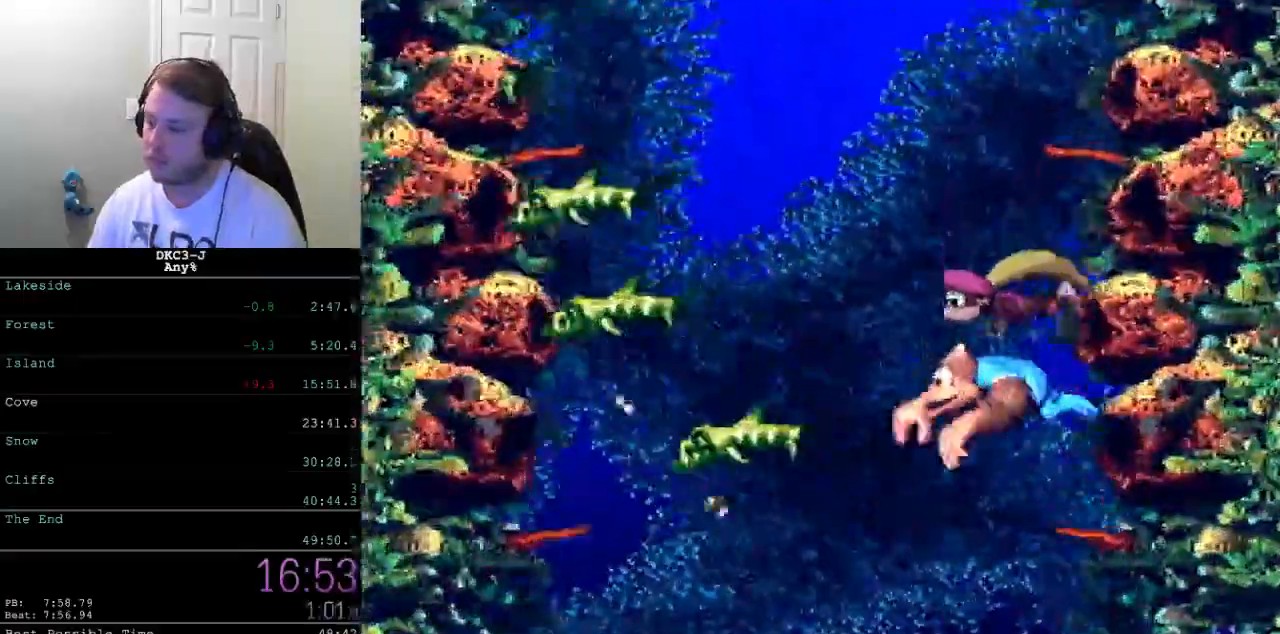
{"dt_ms": 500, "buttons": ["Y", "DPAD_DOWN"], "events": []}
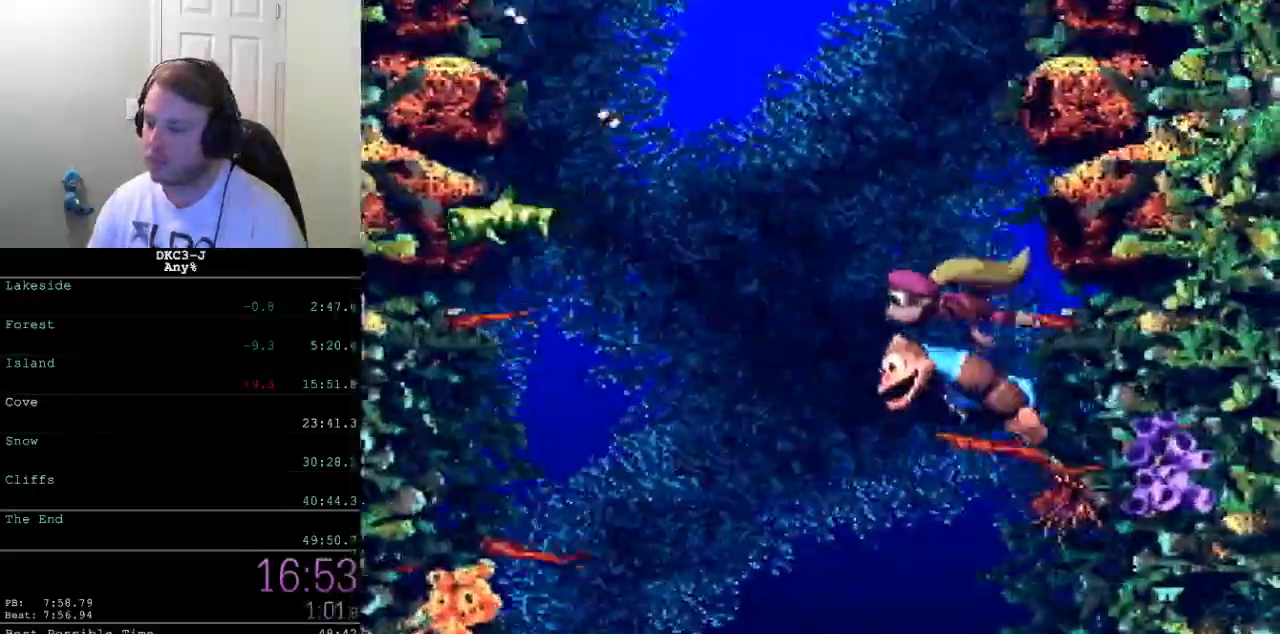
{"dt_ms": 500, "buttons": ["Y", "DPAD_DOWN", "DPAD_RIGHT"], "events": [[83, "DPAD_RIGHT", "down"], [300, "DPAD_RIGHT", "up"], [367, "DPAD_RIGHT", "down"]]}
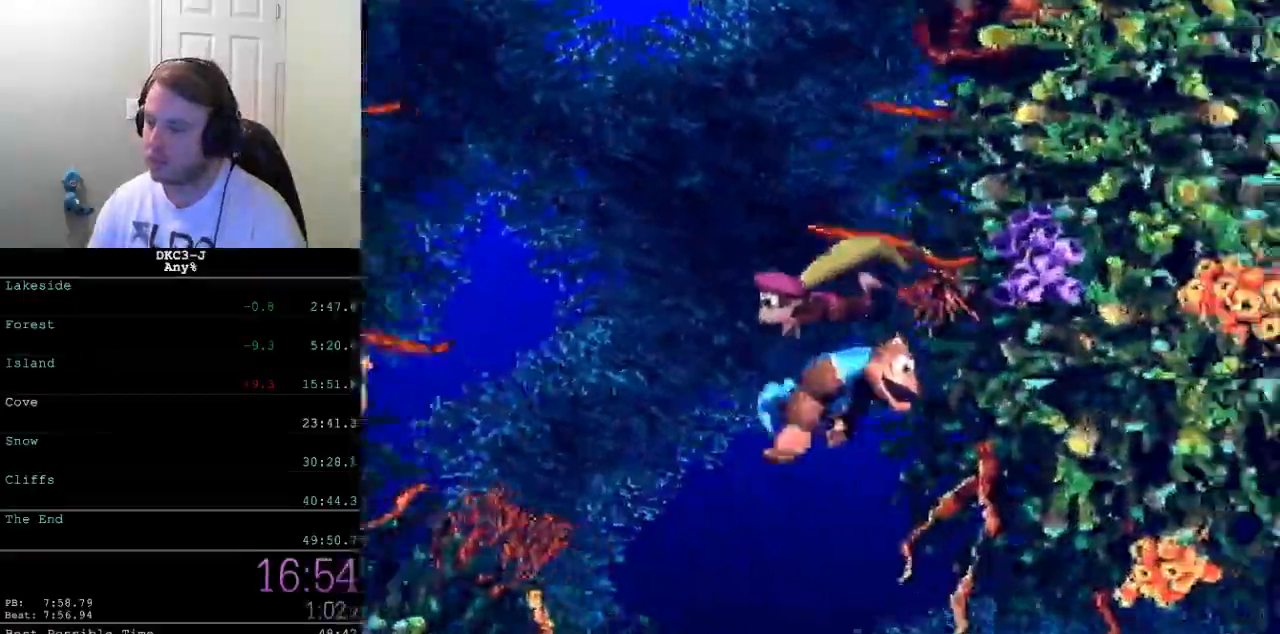
{"dt_ms": 500, "buttons": ["Y", "DPAD_UP", "DPAD_RIGHT"], "events": [[167, "DPAD_DOWN", "up"], [250, "DPAD_UP", "down"]]}
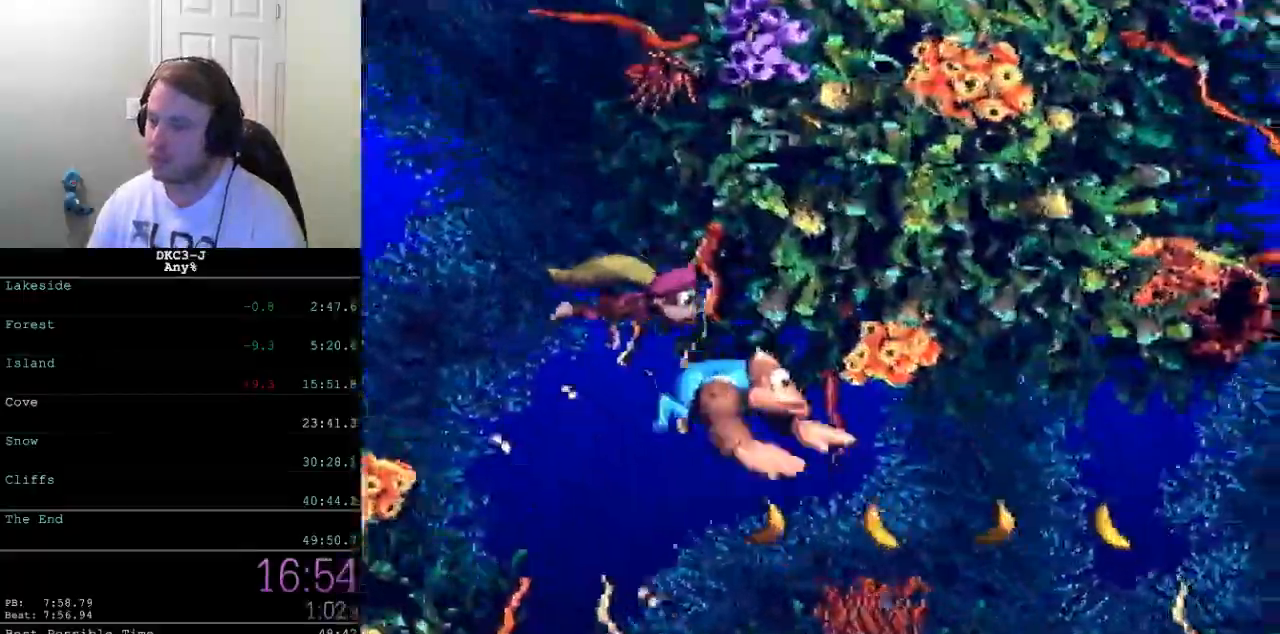
{"dt_ms": 500, "buttons": ["Y", "DPAD_UP", "DPAD_RIGHT"], "events": [[400, "B", "down"], [500, "B", "up"]]}
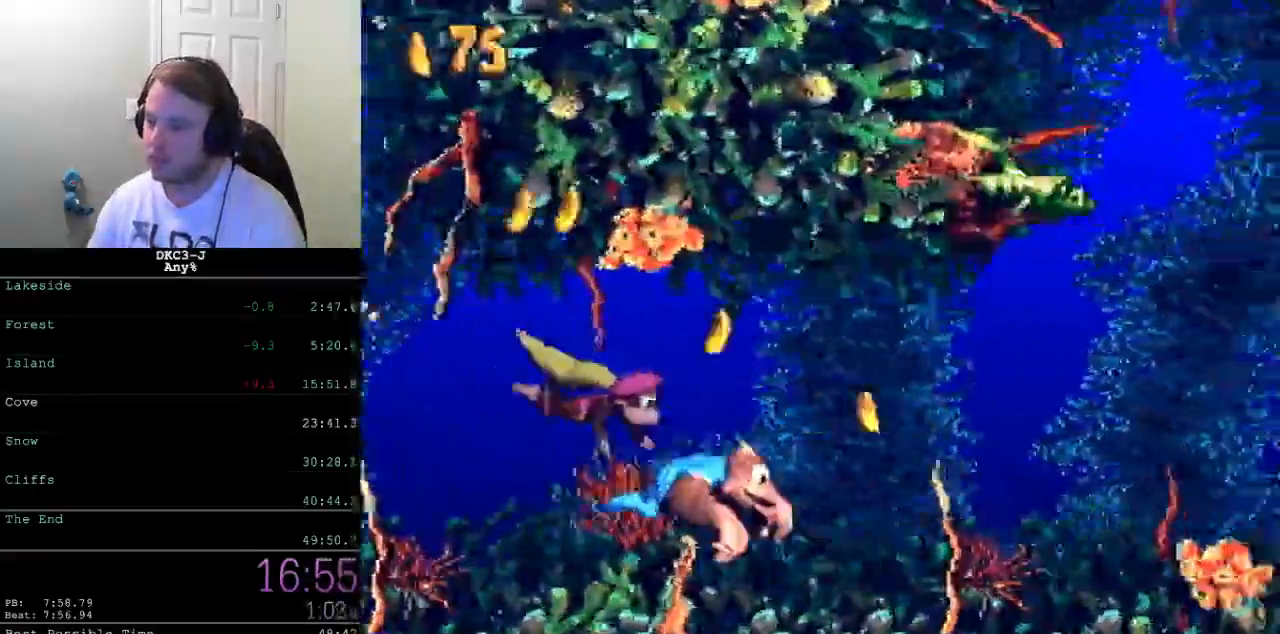
{"dt_ms": 500, "buttons": ["Y", "DPAD_UP", "DPAD_RIGHT"], "events": [[50, "B", "down"], [100, "B", "up"], [300, "B", "down"], [367, "B", "up"], [417, "B", "down"], [467, "B", "up"]]}
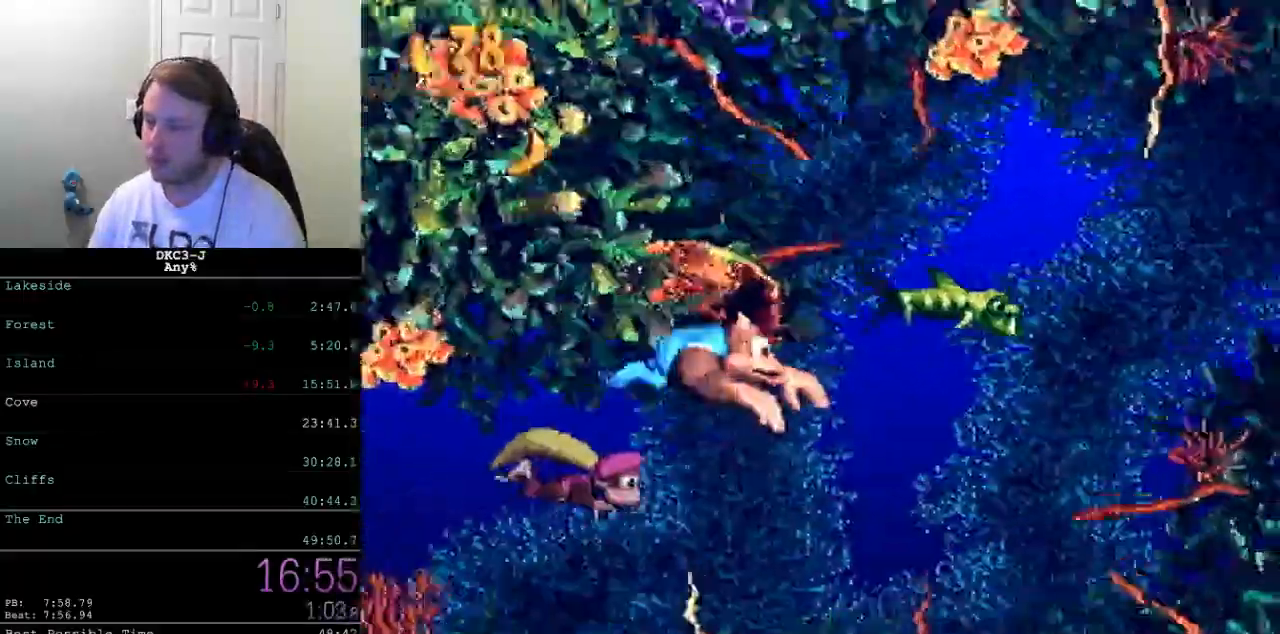
{"dt_ms": 500, "buttons": ["Y", "DPAD_UP", "DPAD_RIGHT"], "events": [[33, "B", "down"], [233, "B", "up"]]}
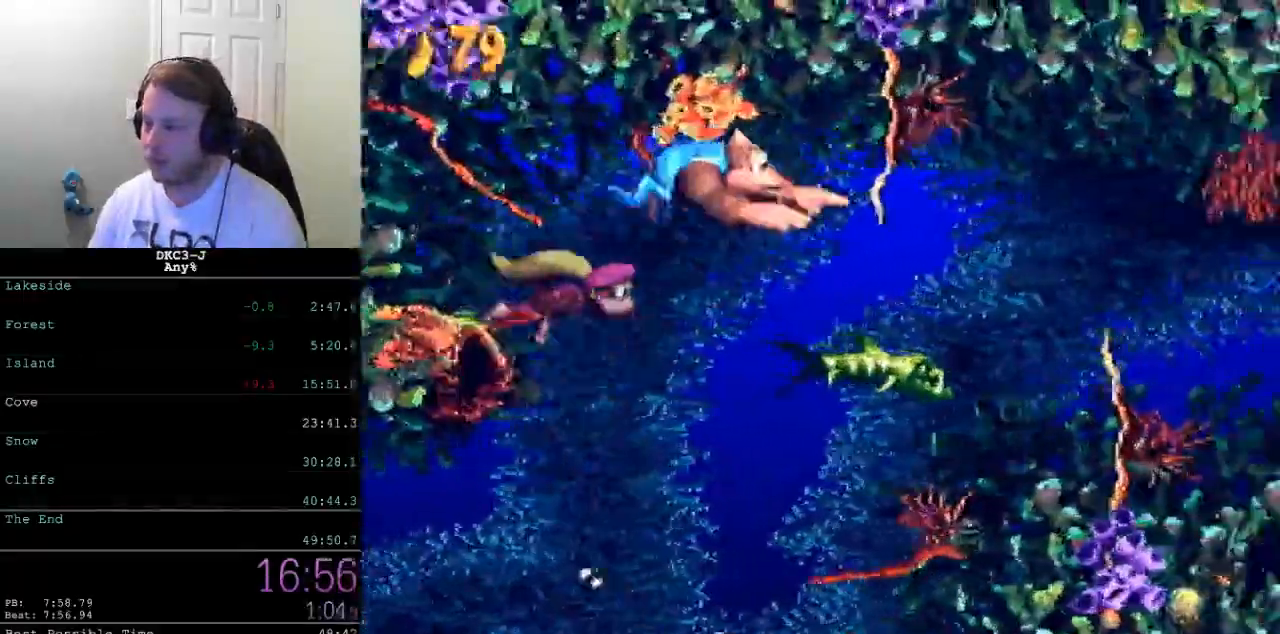
{"dt_ms": 500, "buttons": ["Y", "DPAD_UP", "DPAD_RIGHT"], "events": [[400, "B", "down"], [483, "B", "up"]]}
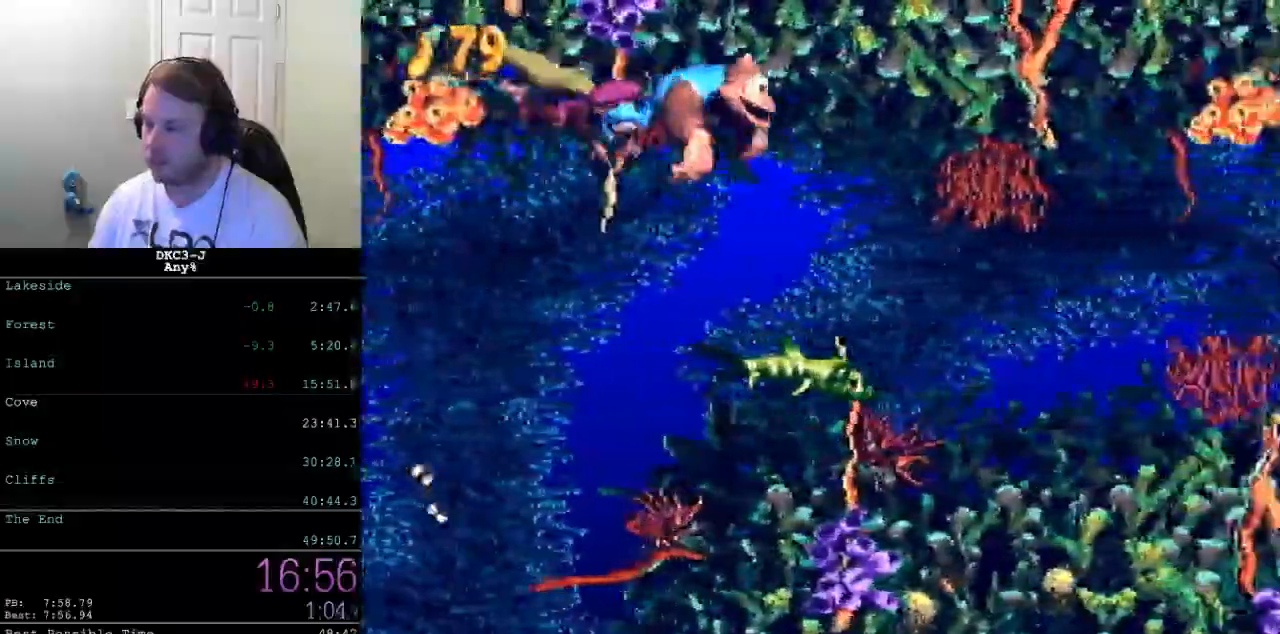
{"dt_ms": 500, "buttons": ["Y", "DPAD_UP", "DPAD_RIGHT"], "events": [[200, "B", "down"], [267, "B", "up"]]}
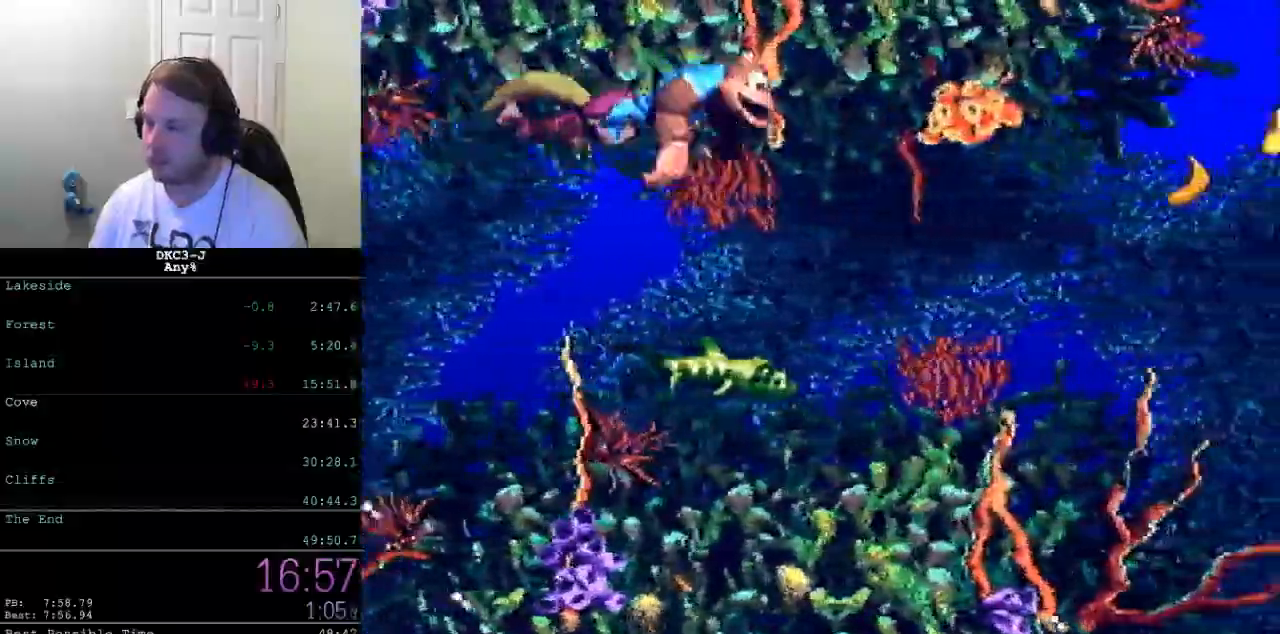
{"dt_ms": 500, "buttons": ["B", "Y", "DPAD_UP", "DPAD_RIGHT"], "events": [[467, "B", "down"]]}
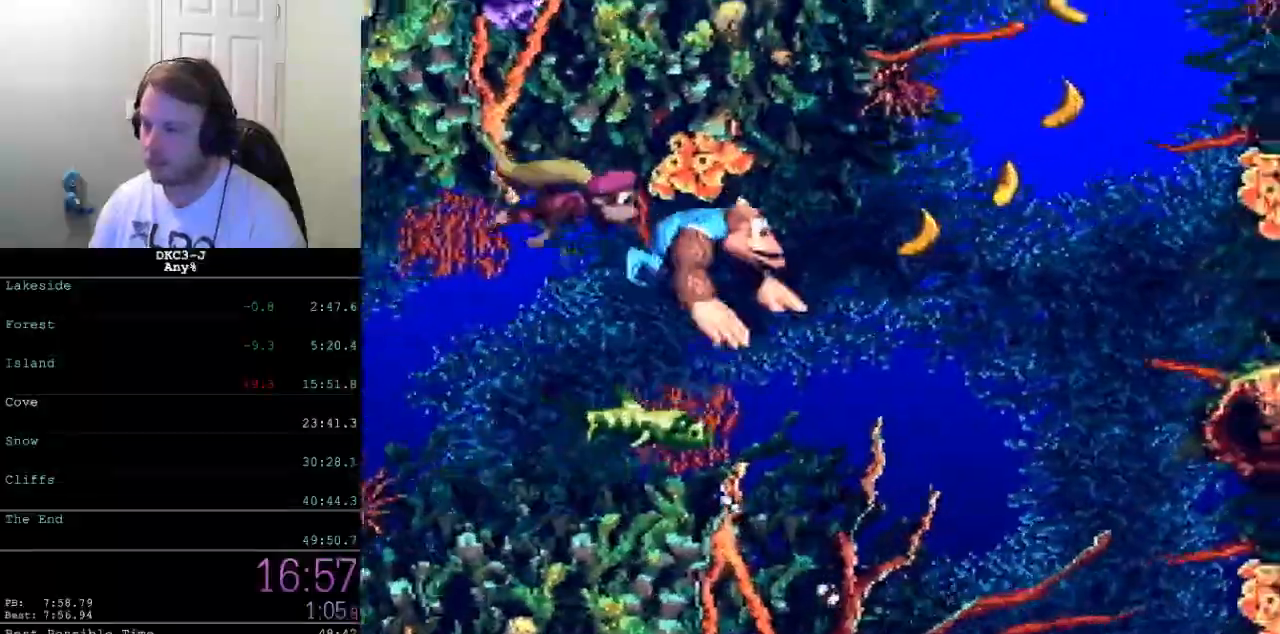
{"dt_ms": 1000, "buttons": ["B", "Y", "DPAD_UP", "DPAD_LEFT"]}
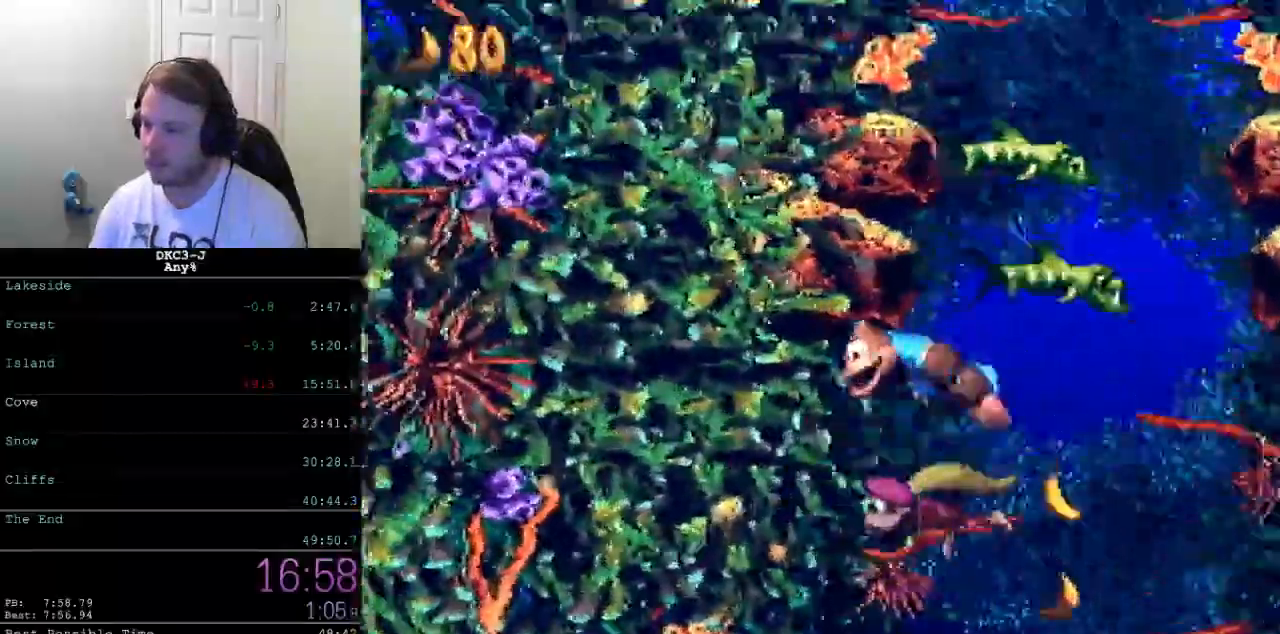
{"dt_ms": 500, "buttons": ["B", "Y", "DPAD_UP", "DPAD_RIGHT"], "events": [[133, "B", "up"], [200, "B", "down"], [250, "B", "up"], [300, "B", "down"], [300, "DPAD_LEFT", "up"], [350, "B", "up"], [367, "DPAD_RIGHT", "down"], [450, "B", "down"]]}
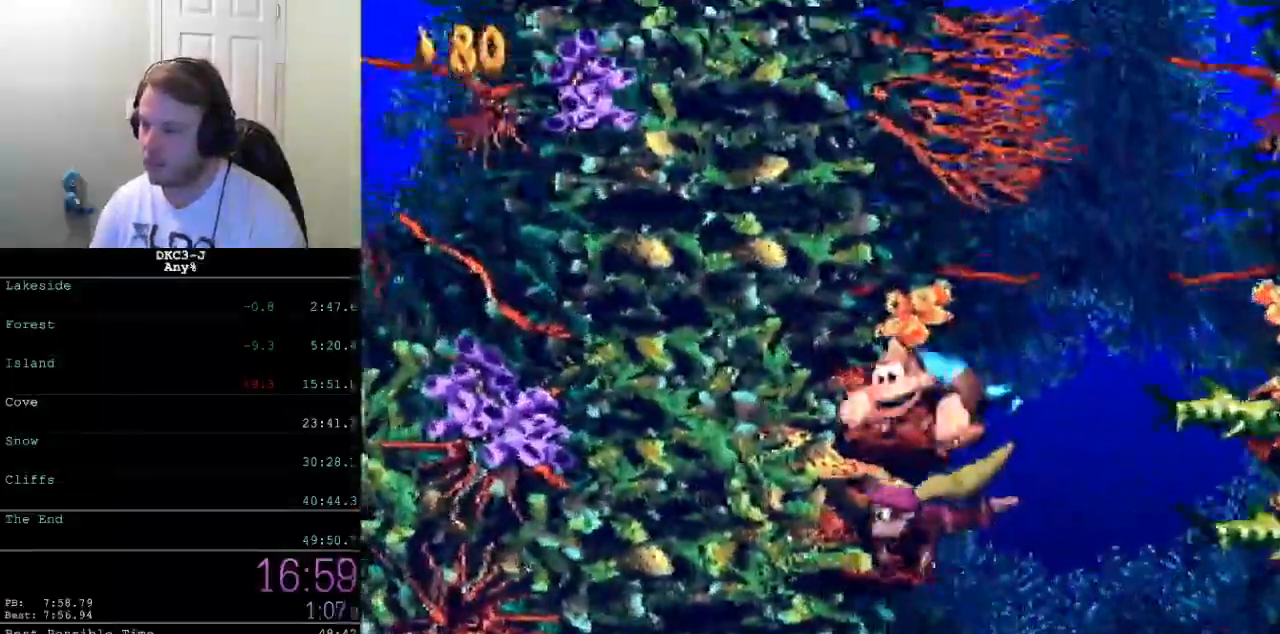
{"dt_ms": 500, "buttons": ["B", "Y", "DPAD_UP", "DPAD_RIGHT"], "events": [[17, "B", "up"], [67, "B", "down"], [133, "B", "up"], [183, "B", "down"], [267, "B", "up"], [417, "B", "down"]]}